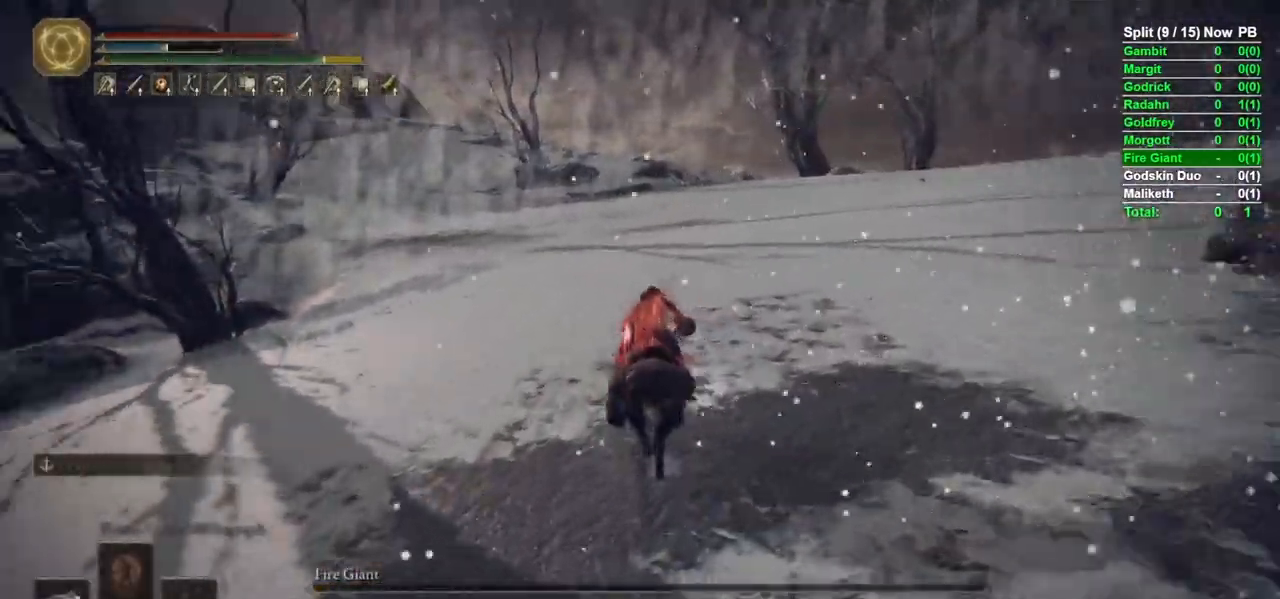
Gameplay with a controller (Xbox layout); each line is a JSON object with the inputs held at the frame after it. "events" lists button and stick changes between this image and that frame as [ms after this image, input, new state], when the widget could be followed in between.
{"buttons": ["B"], "left_stick": "up", "right_stick": "center"}
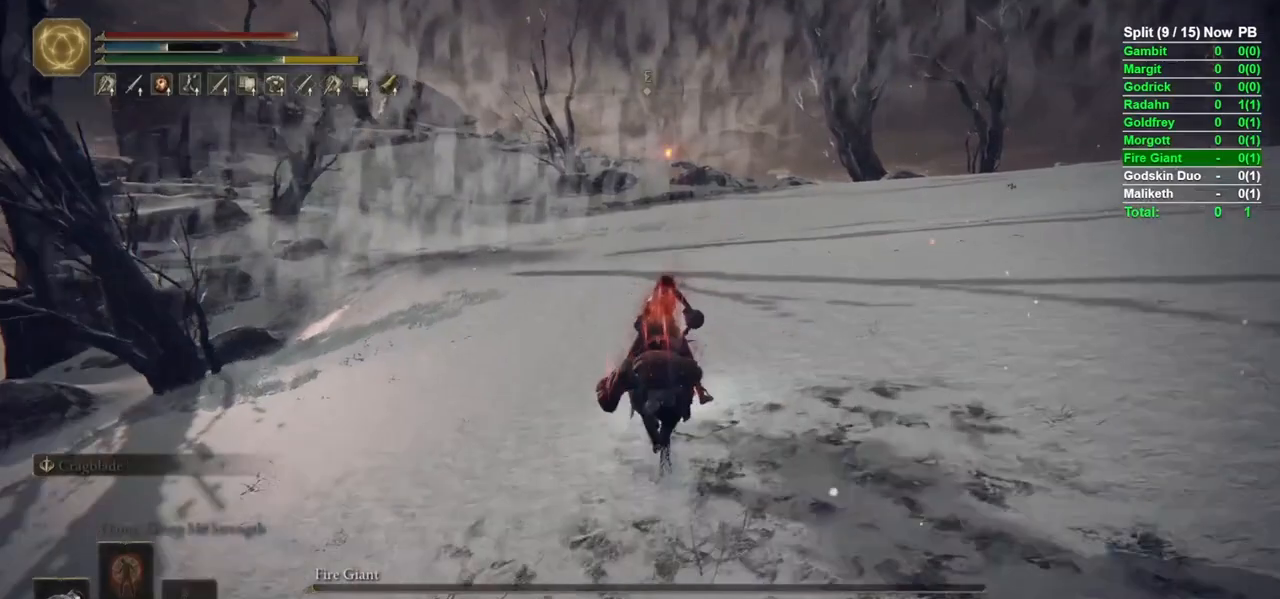
{"buttons": ["B"], "left_stick": "up", "right_stick": "center", "events": []}
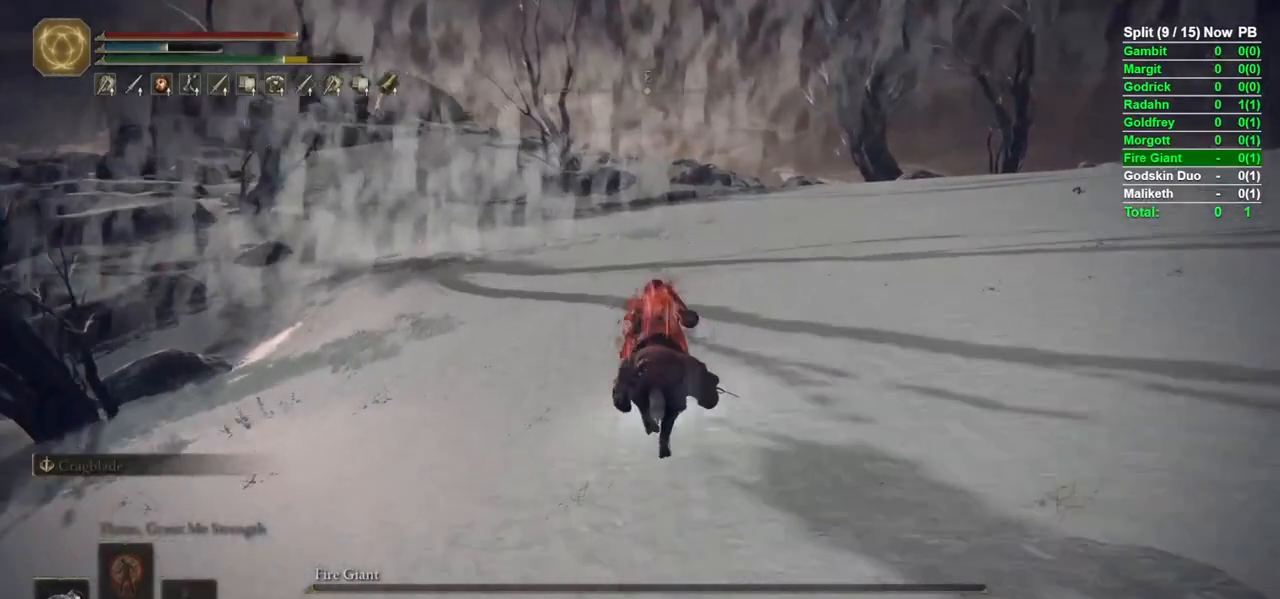
{"buttons": [], "left_stick": "up", "right_stick": "center", "events": [[33, "B", "up"]]}
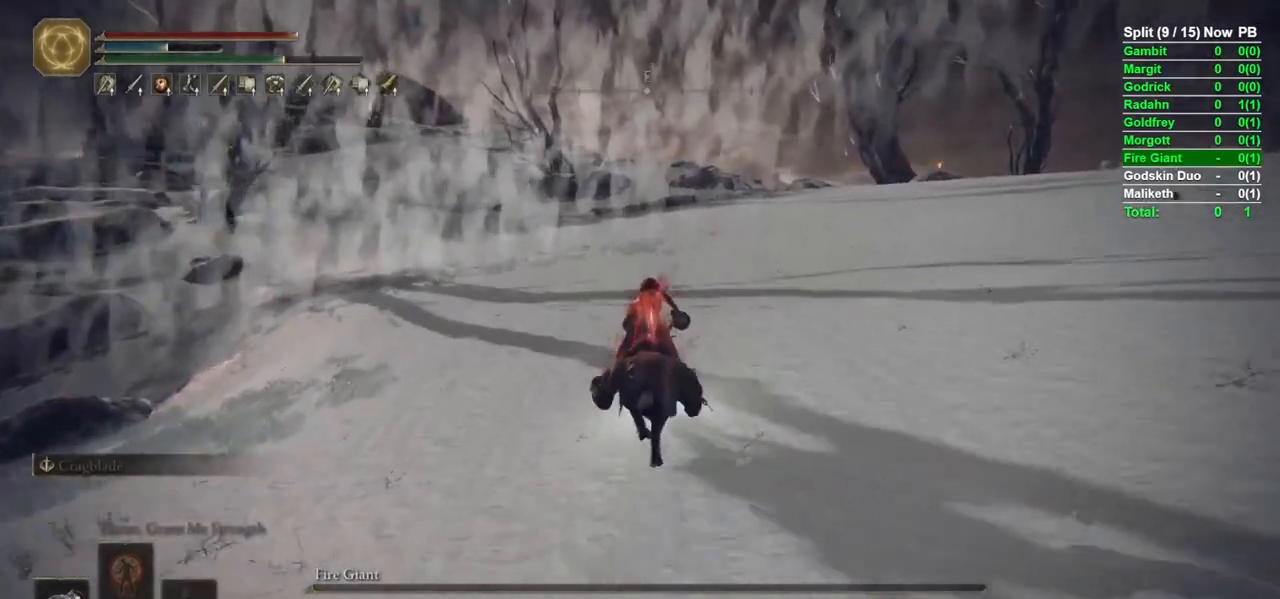
{"buttons": [], "left_stick": "up", "right_stick": "center", "events": [[17, "B", "down"], [100, "B", "up"]]}
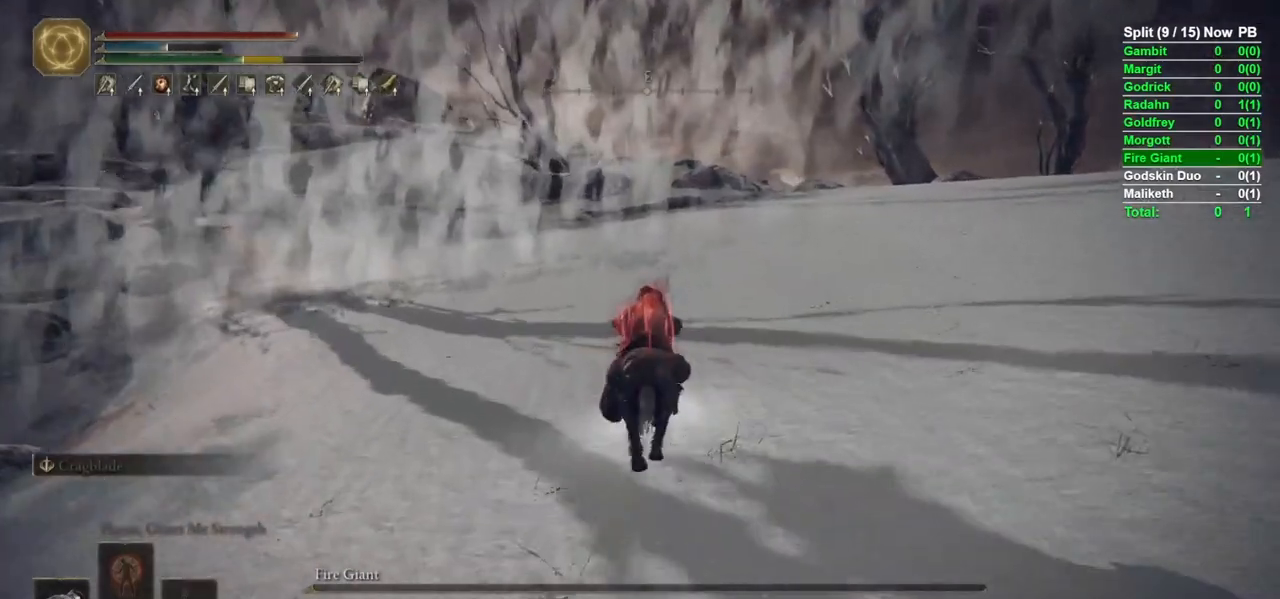
{"buttons": [], "left_stick": "up", "right_stick": "center", "events": []}
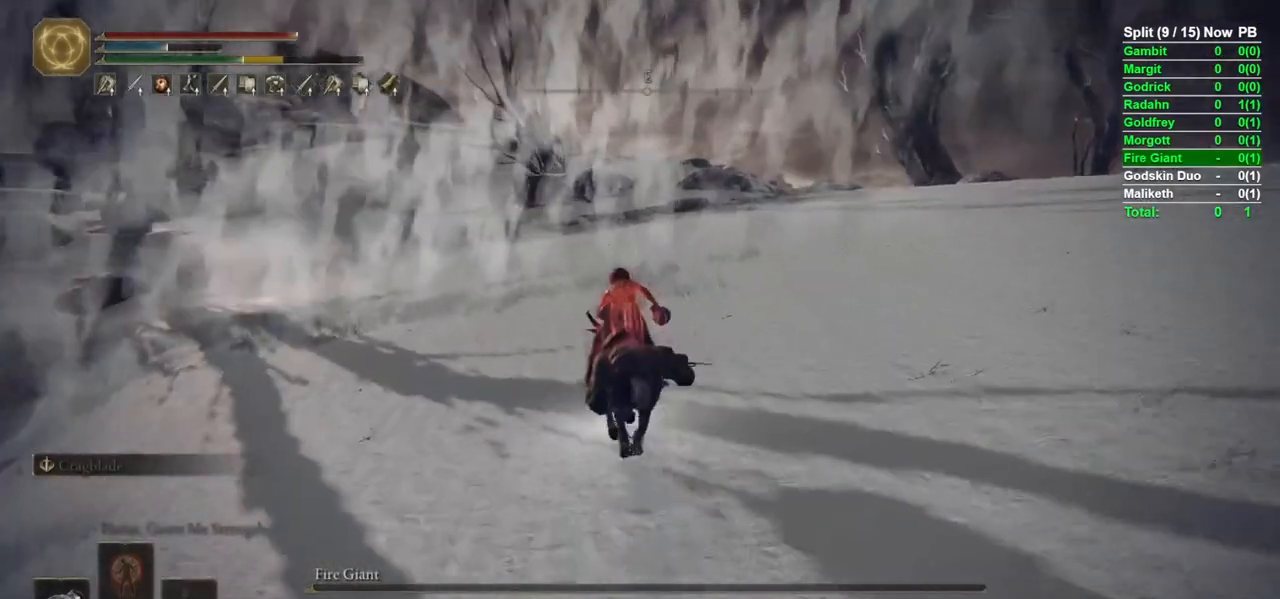
{"buttons": [], "left_stick": "up", "right_stick": "center", "events": []}
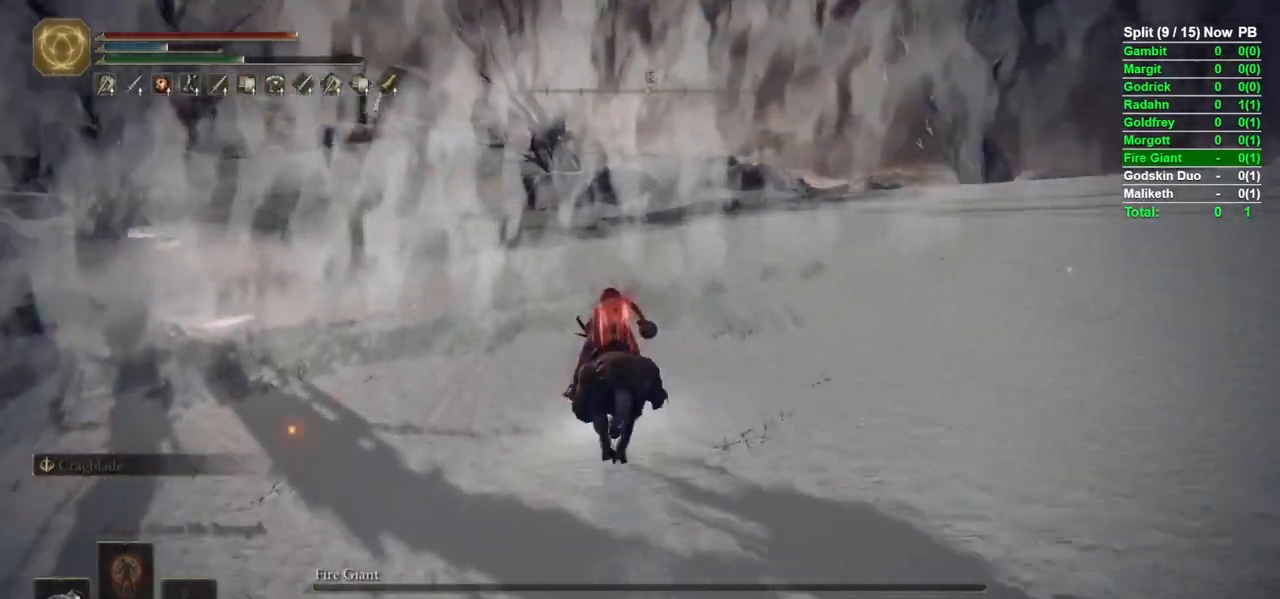
{"buttons": [], "left_stick": "up", "right_stick": "center", "events": []}
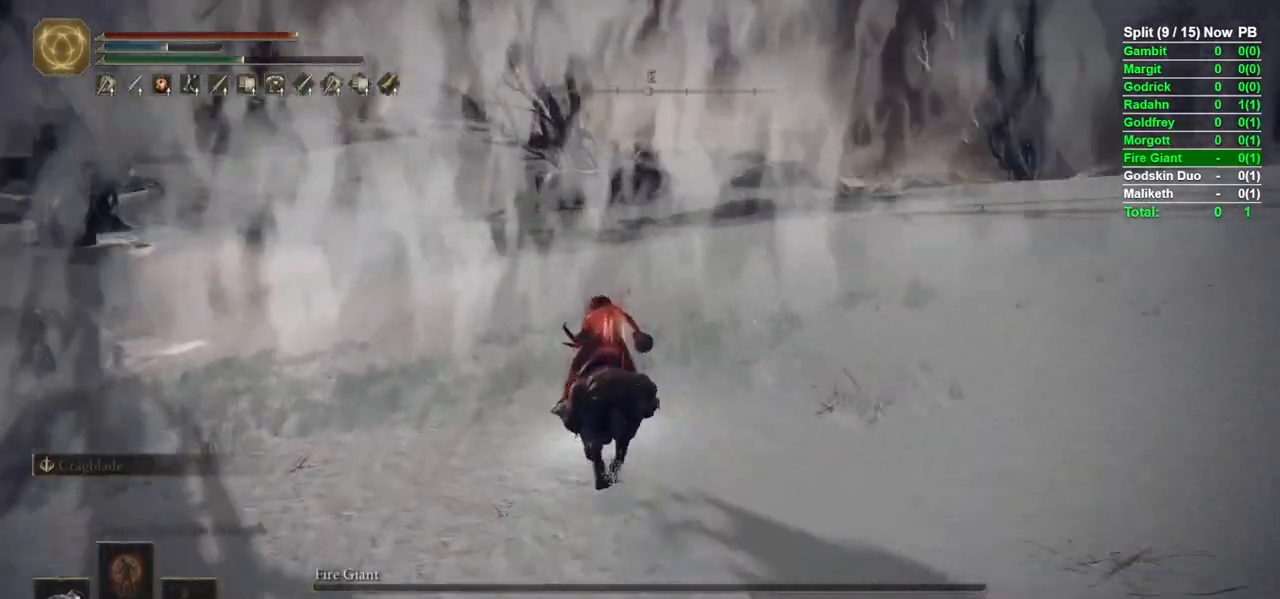
{"buttons": ["B"], "left_stick": "up", "right_stick": "center", "events": [[367, "B", "down"]]}
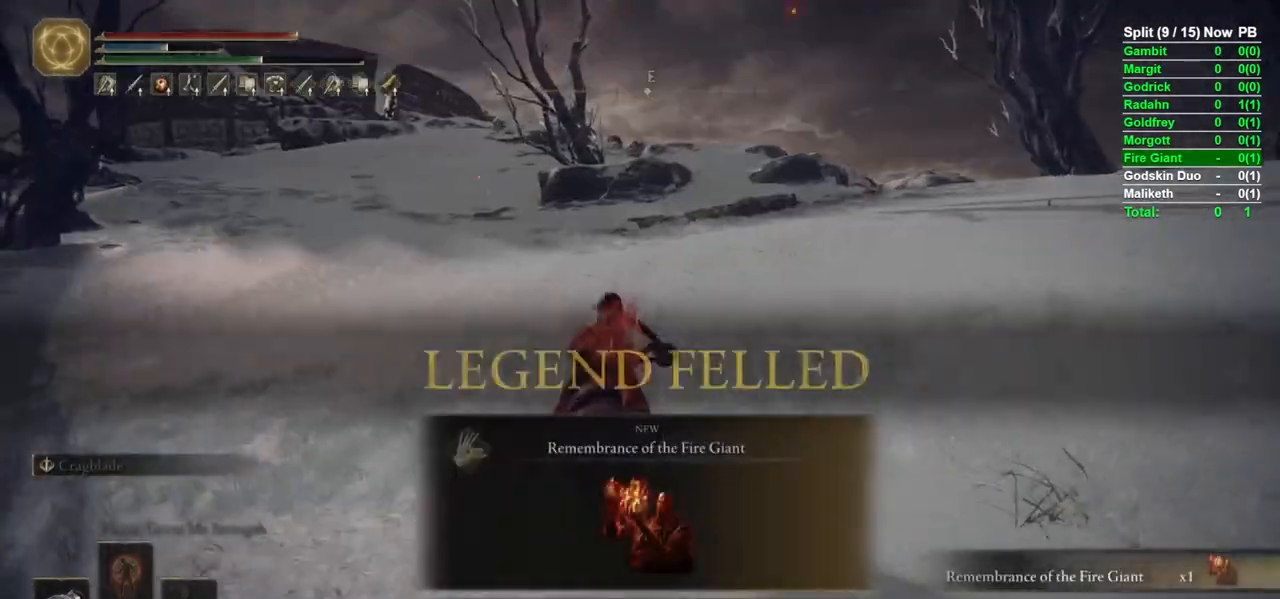
{"buttons": [], "left_stick": "up", "right_stick": "left", "events": [[217, "Y", "down"], [300, "B", "up"], [333, "Y", "up"], [433, "right_stick", "left"]]}
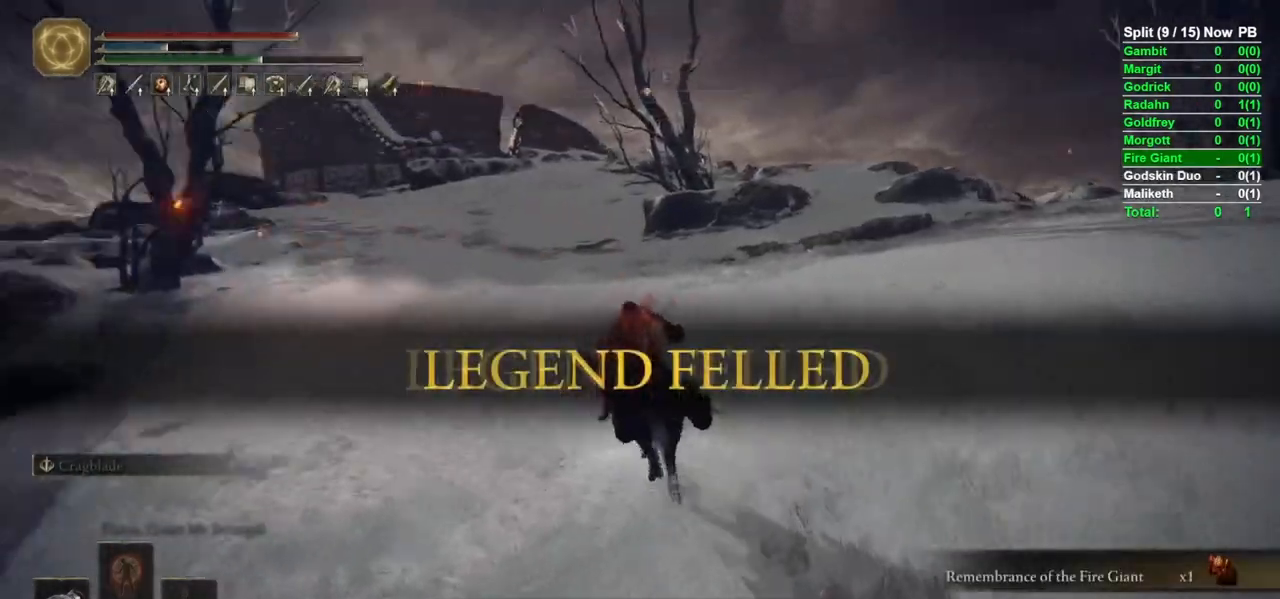
{"buttons": ["A"], "left_stick": "up", "right_stick": "center", "events": [[100, "right_stick", "center"], [133, "START", "down"], [250, "START", "up"], [267, "DPAD_DOWN", "down"], [350, "DPAD_DOWN", "up"], [417, "DPAD_DOWN", "down"], [500, "A", "down"], [500, "DPAD_DOWN", "up"]]}
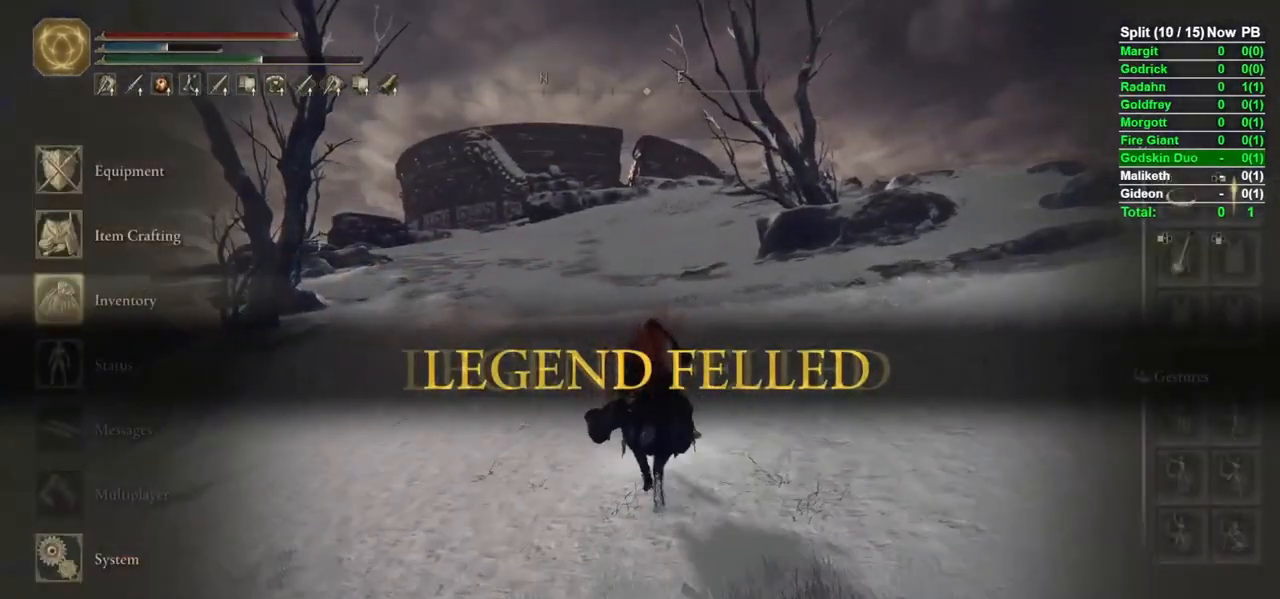
{"buttons": [], "left_stick": "up", "right_stick": "center", "events": [[33, "A", "up"], [83, "DPAD_DOWN", "down"], [200, "right_stick", "left"], [233, "DPAD_DOWN", "up"], [300, "right_stick", "center"]]}
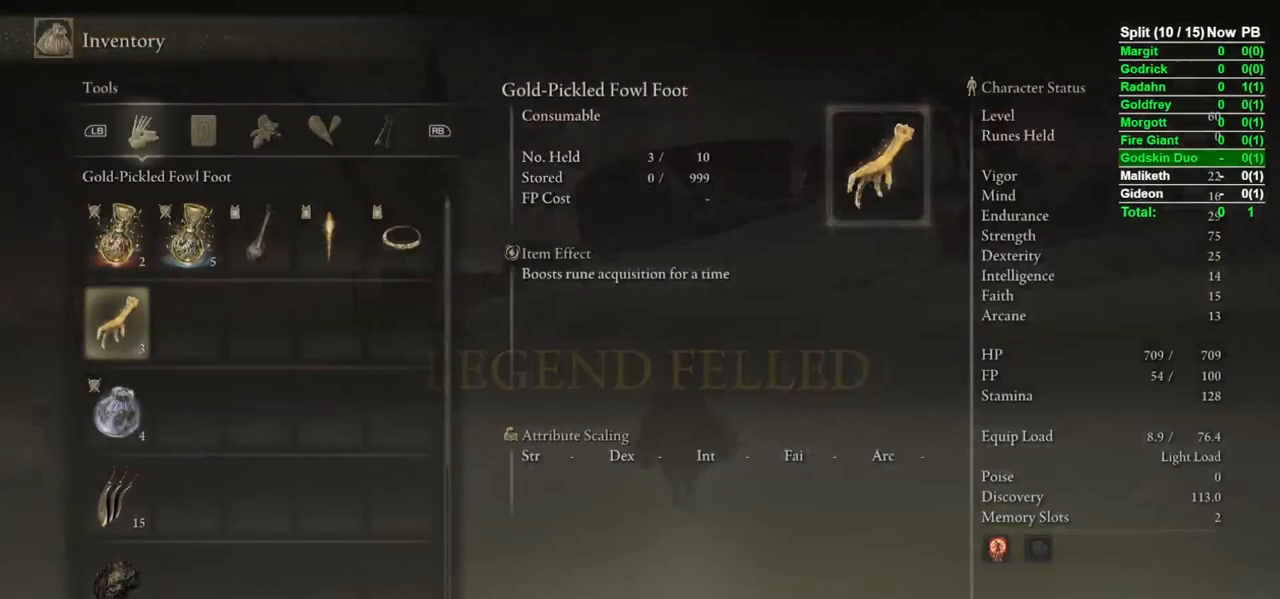
{"buttons": [], "left_stick": "up", "right_stick": "center", "events": [[67, "DPAD_DOWN", "down"], [117, "DPAD_DOWN", "up"], [317, "B", "down"], [367, "B", "up"]]}
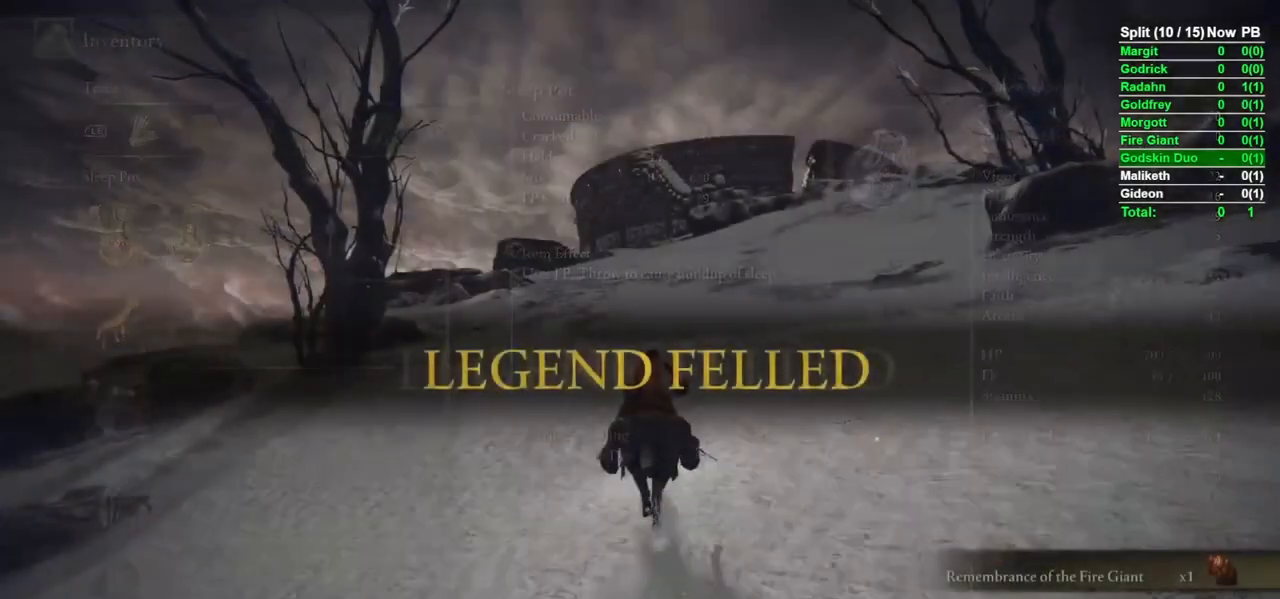
{"buttons": [], "left_stick": "up", "right_stick": "center", "events": [[217, "DPAD_UP", "down"], [283, "DPAD_UP", "up"]]}
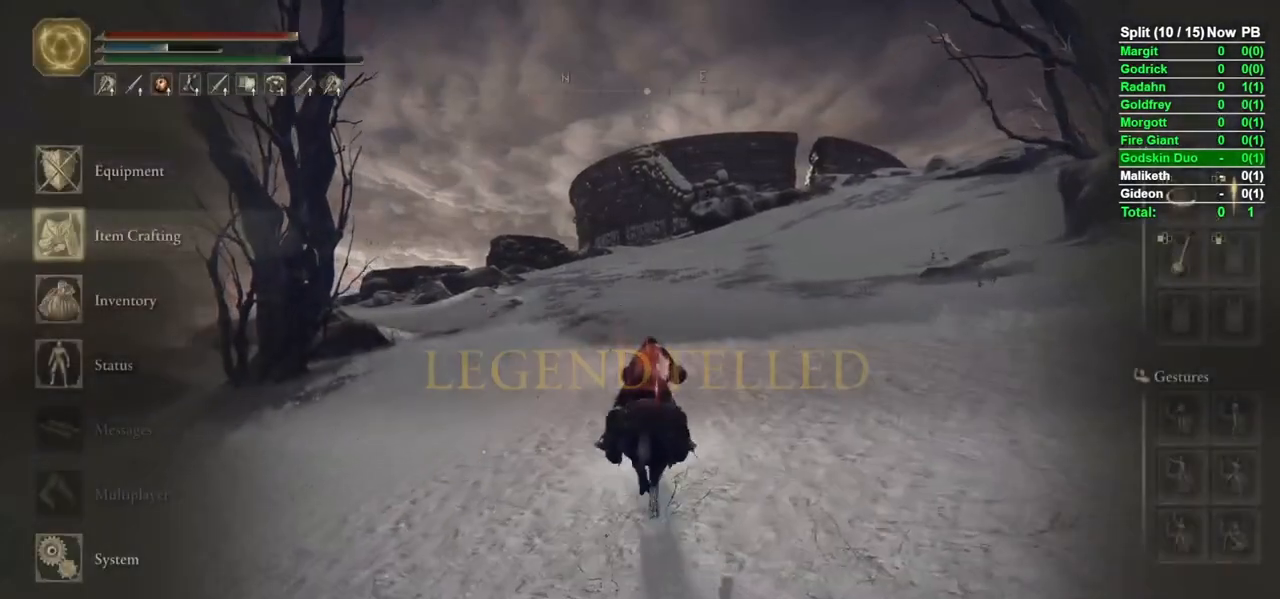
{"buttons": ["DPAD_DOWN"], "left_stick": "up", "right_stick": "center", "events": [[67, "A", "down"], [117, "A", "up"], [267, "right_stick", "left"], [367, "right_stick", "center"], [483, "DPAD_DOWN", "down"]]}
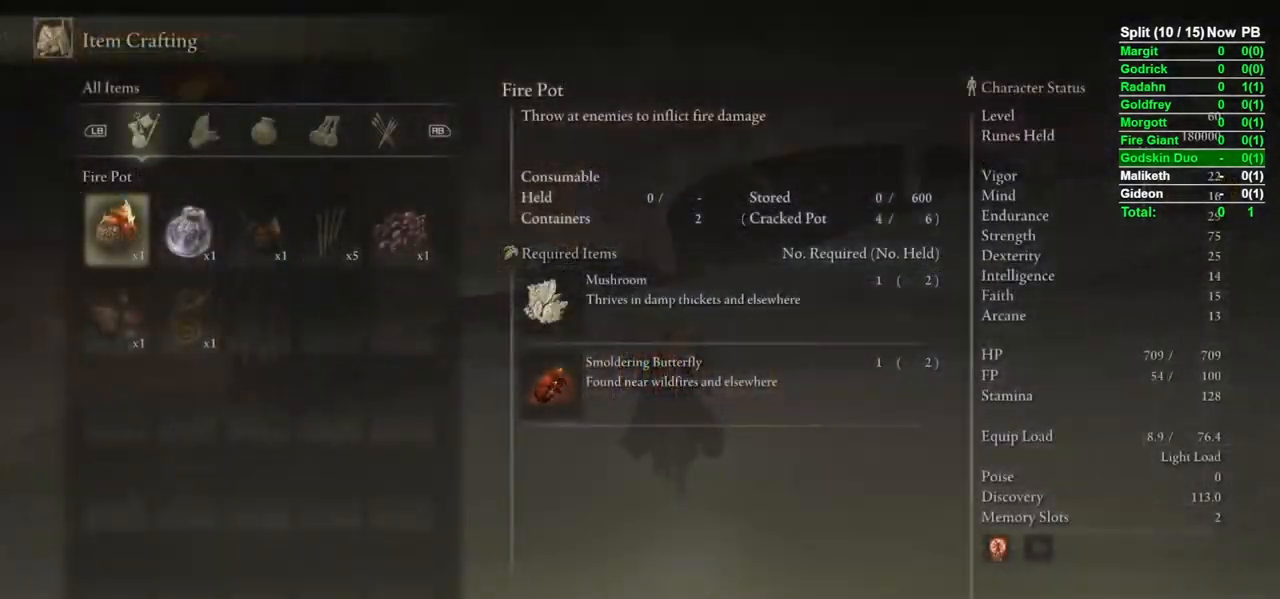
{"buttons": ["DPAD_UP"], "left_stick": "up", "right_stick": "center", "events": [[17, "DPAD_DOWN", "up"], [267, "DPAD_RIGHT", "down"], [367, "DPAD_RIGHT", "up"], [450, "DPAD_UP", "down"]]}
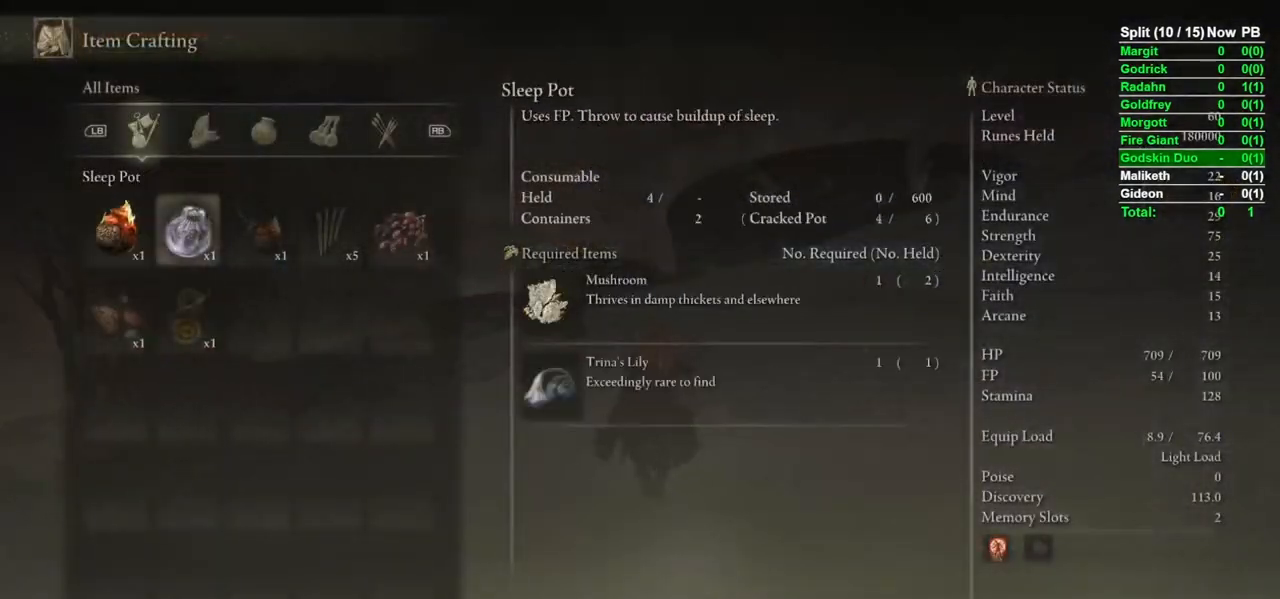
{"buttons": [], "left_stick": "up", "right_stick": "center", "events": [[17, "DPAD_UP", "up"], [50, "A", "down"], [117, "A", "up"], [300, "A", "down"], [333, "A", "up"]]}